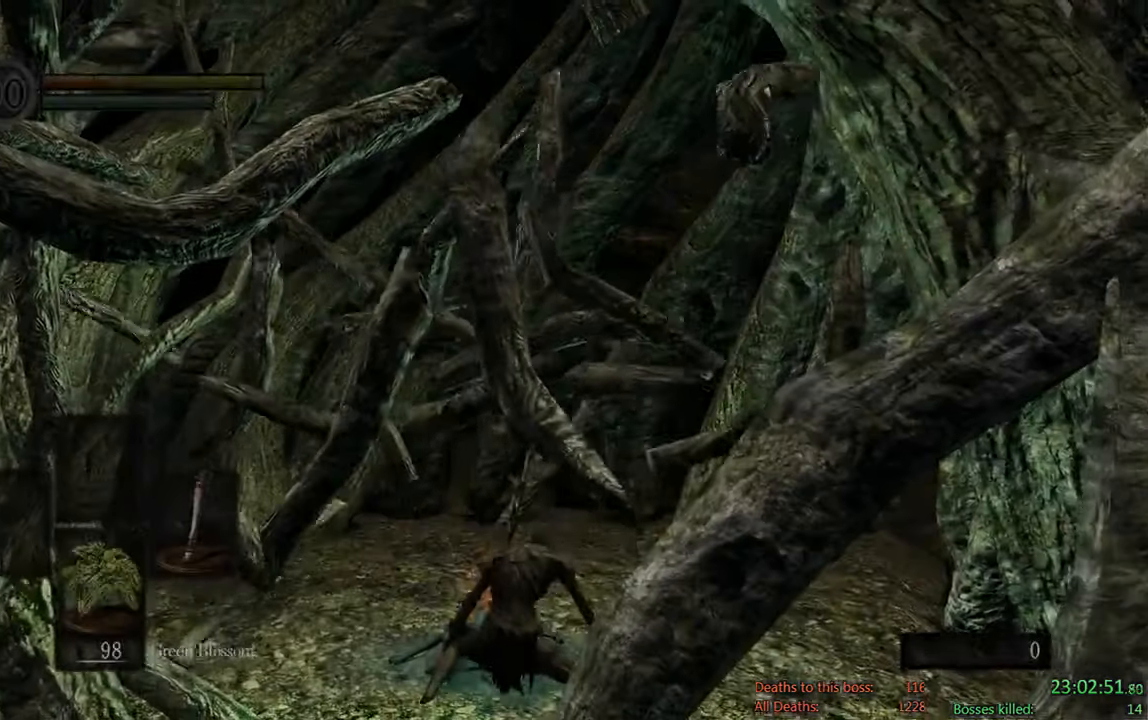
Gameplay with a controller (Xbox layout); each line is a JSON object with the inputs held at the frame after it. "events" lists button and stick changes between this image and that frame as [ms after this image, input, new state], when the widget could be followed in between.
{"buttons": ["DPAD_LEFT"], "left_stick": "center", "right_stick": "center", "events": [[234, "START", "down"], [417, "START", "up"], [467, "DPAD_LEFT", "down"]]}
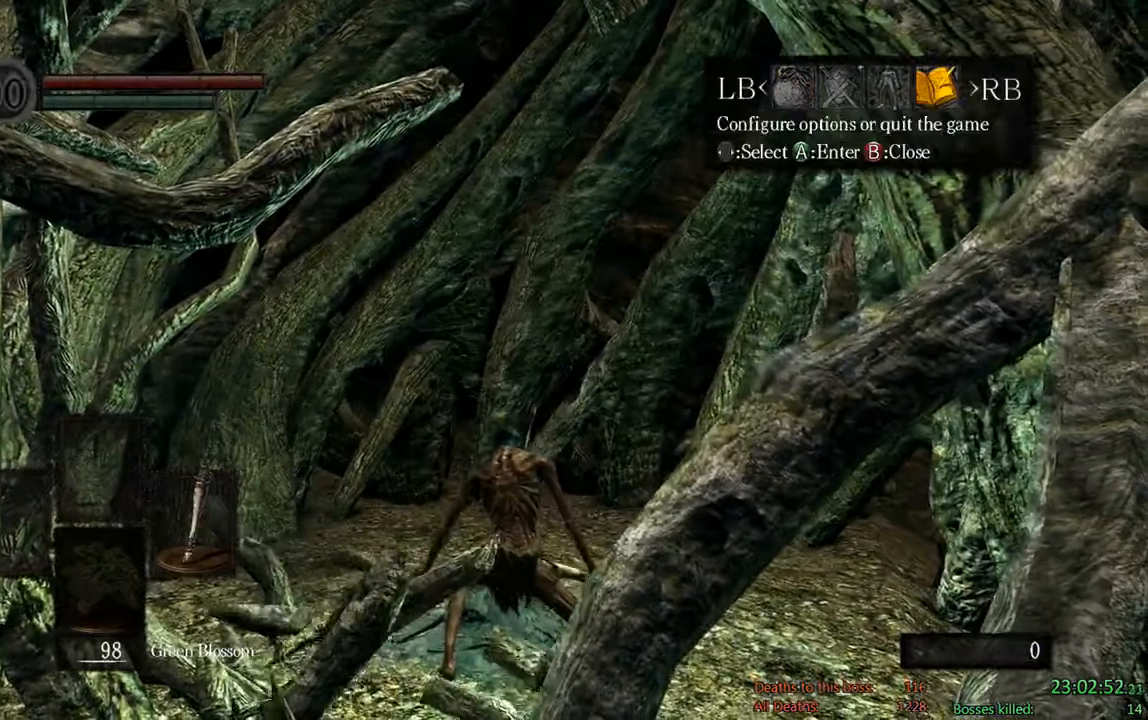
{"buttons": ["A", "DPAD_LEFT"], "left_stick": "center", "right_stick": "center", "events": [[117, "A", "down"], [117, "DPAD_LEFT", "up"], [217, "A", "up"], [217, "DPAD_UP", "down"], [284, "A", "down"], [284, "DPAD_UP", "up"], [384, "A", "up"], [417, "DPAD_LEFT", "down"], [484, "A", "down"]]}
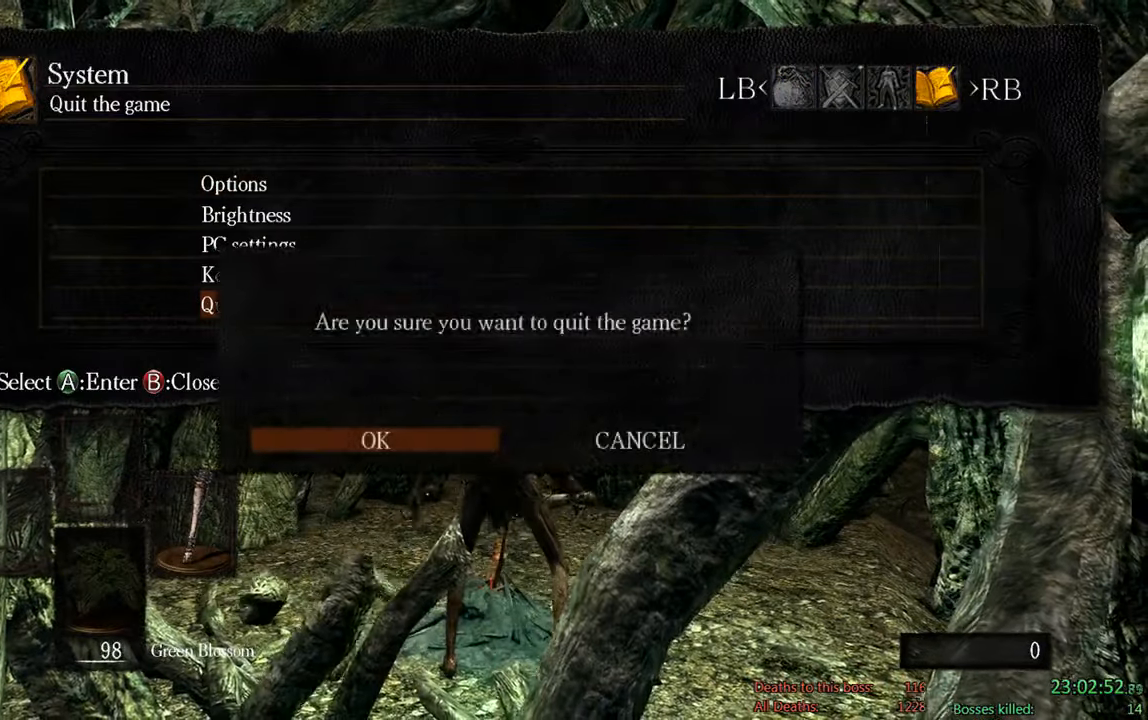
{"buttons": [], "left_stick": "center", "right_stick": "center", "events": [[17, "DPAD_LEFT", "up"], [117, "A", "up"]]}
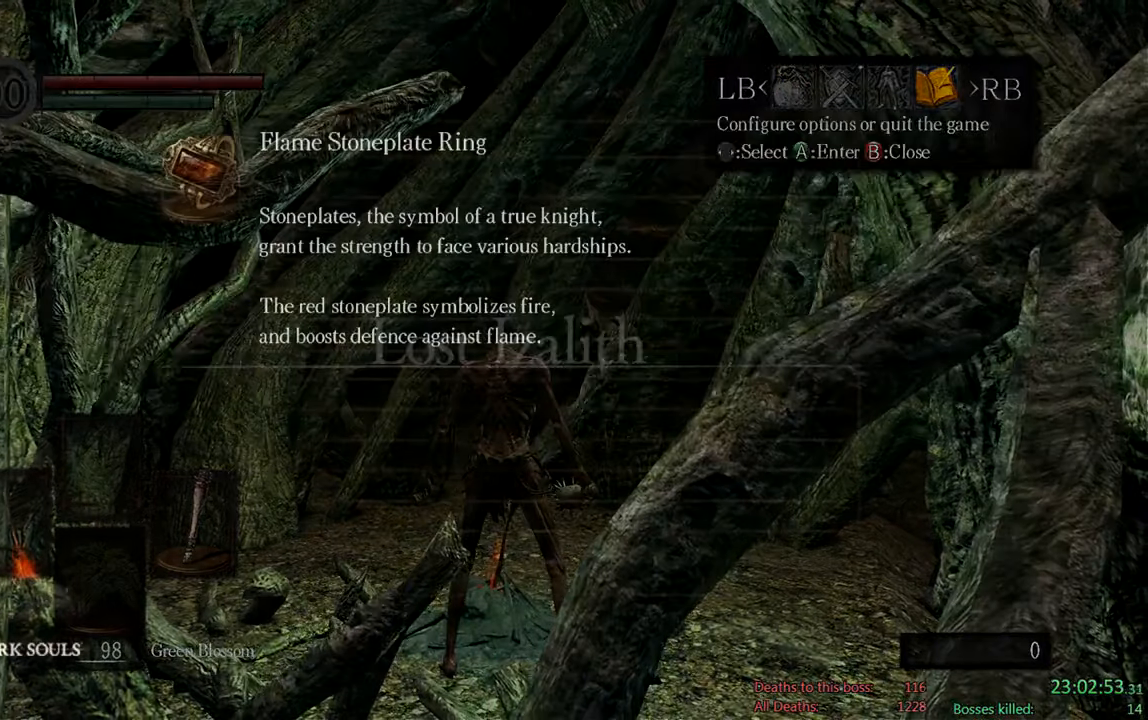
{"buttons": [], "left_stick": "center", "right_stick": "center", "events": []}
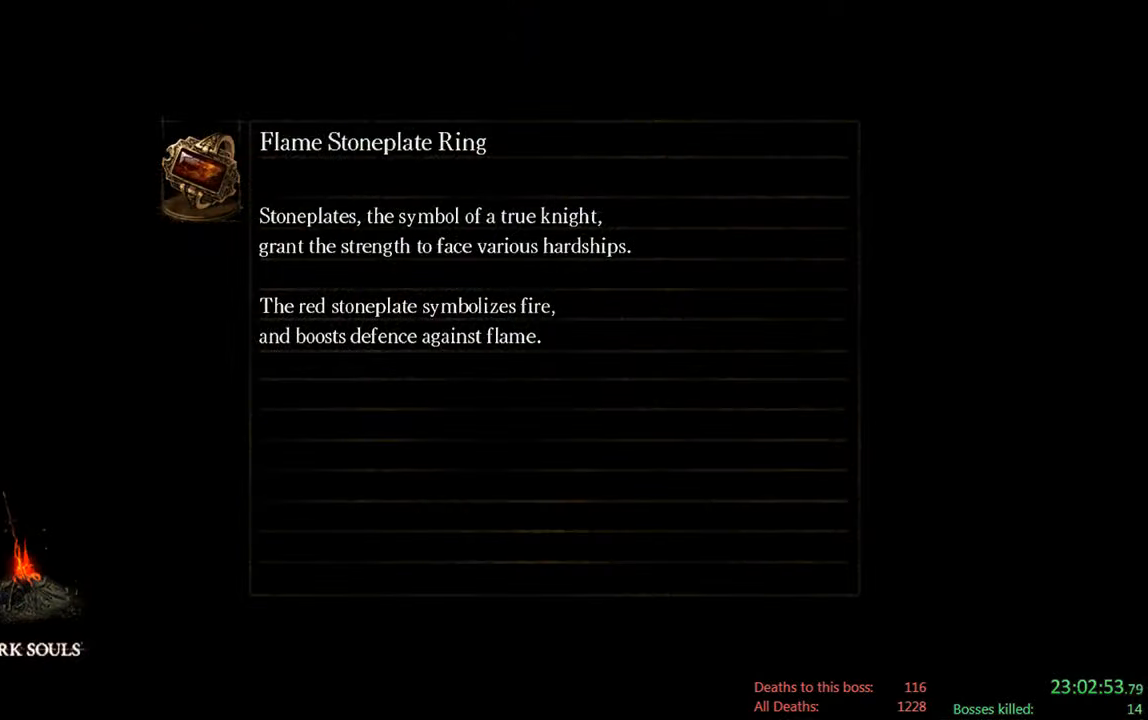
{"buttons": [], "left_stick": "center", "right_stick": "center", "events": [[250, "A", "down"], [366, "A", "up"]]}
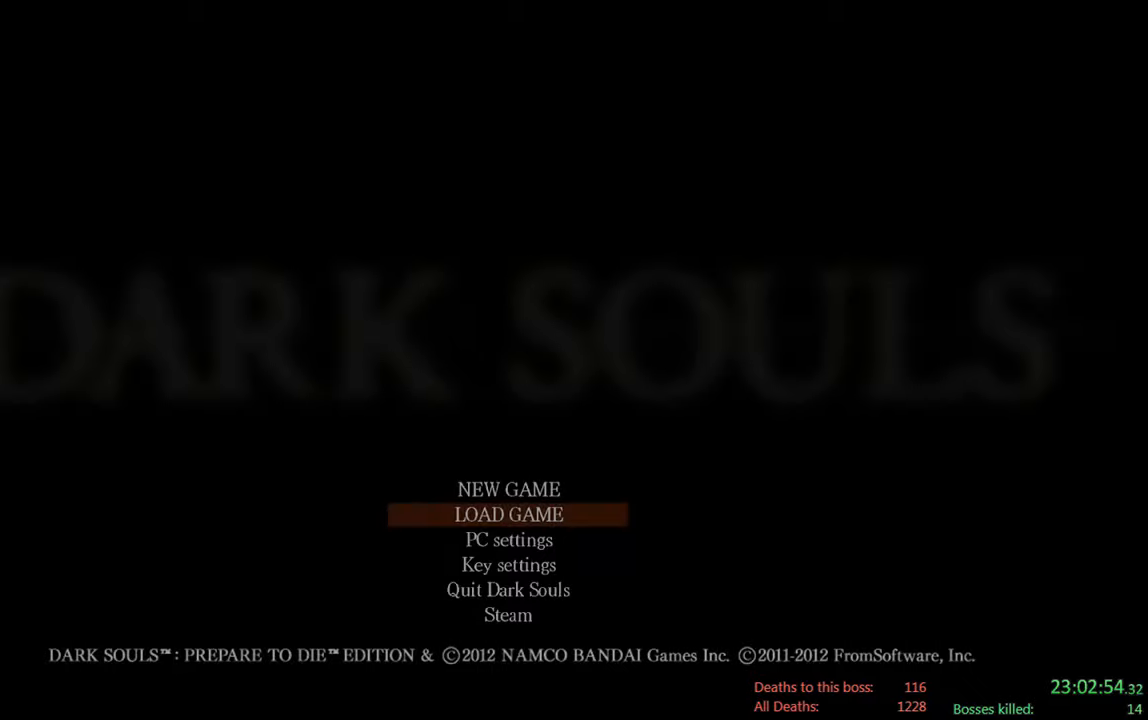
{"buttons": [], "left_stick": "center", "right_stick": "center", "events": []}
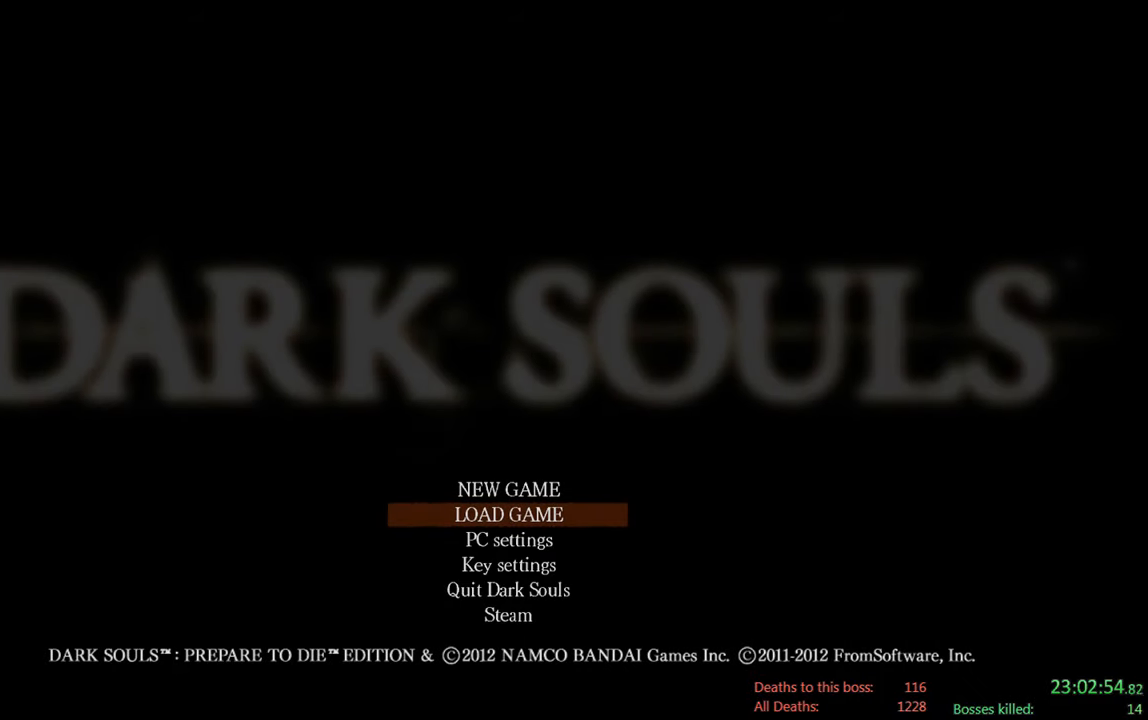
{"buttons": [], "left_stick": "center", "right_stick": "center", "events": [[233, "A", "down"], [333, "A", "up"]]}
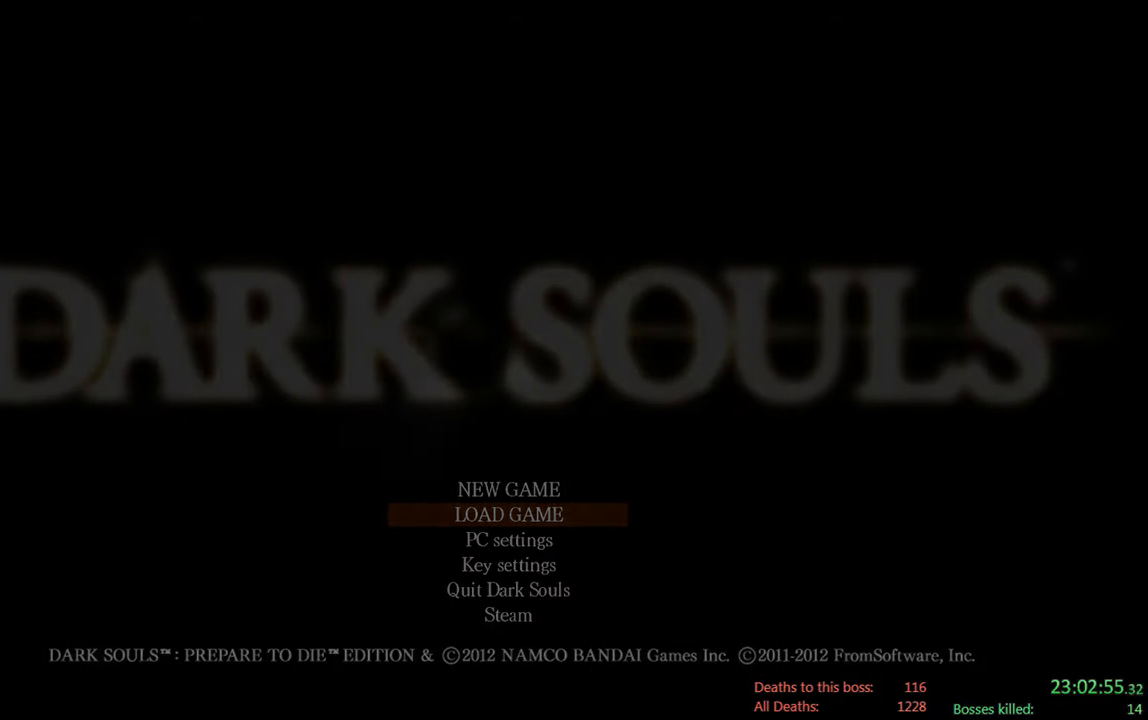
{"buttons": [], "left_stick": "center", "right_stick": "center", "events": [[100, "A", "down"], [233, "A", "up"], [350, "A", "down"], [450, "A", "up"]]}
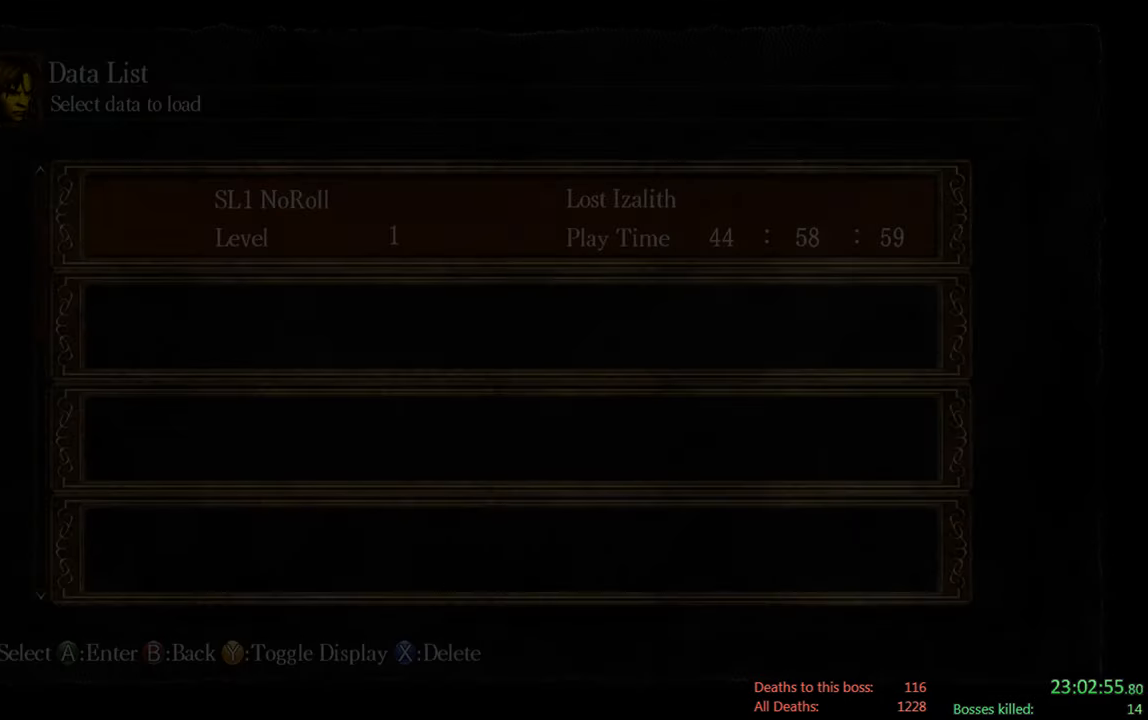
{"buttons": [], "left_stick": "center", "right_stick": "center", "events": [[316, "A", "down"], [450, "A", "up"]]}
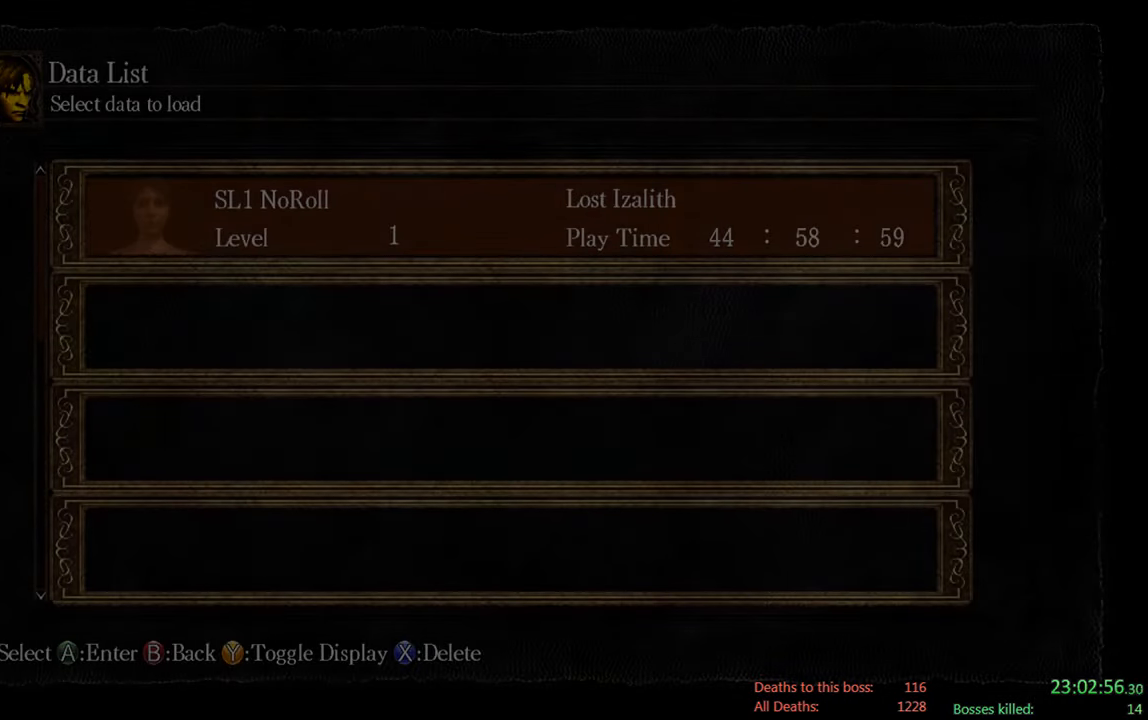
{"buttons": [], "left_stick": "center", "right_stick": "center", "events": [[50, "A", "down"], [183, "A", "up"]]}